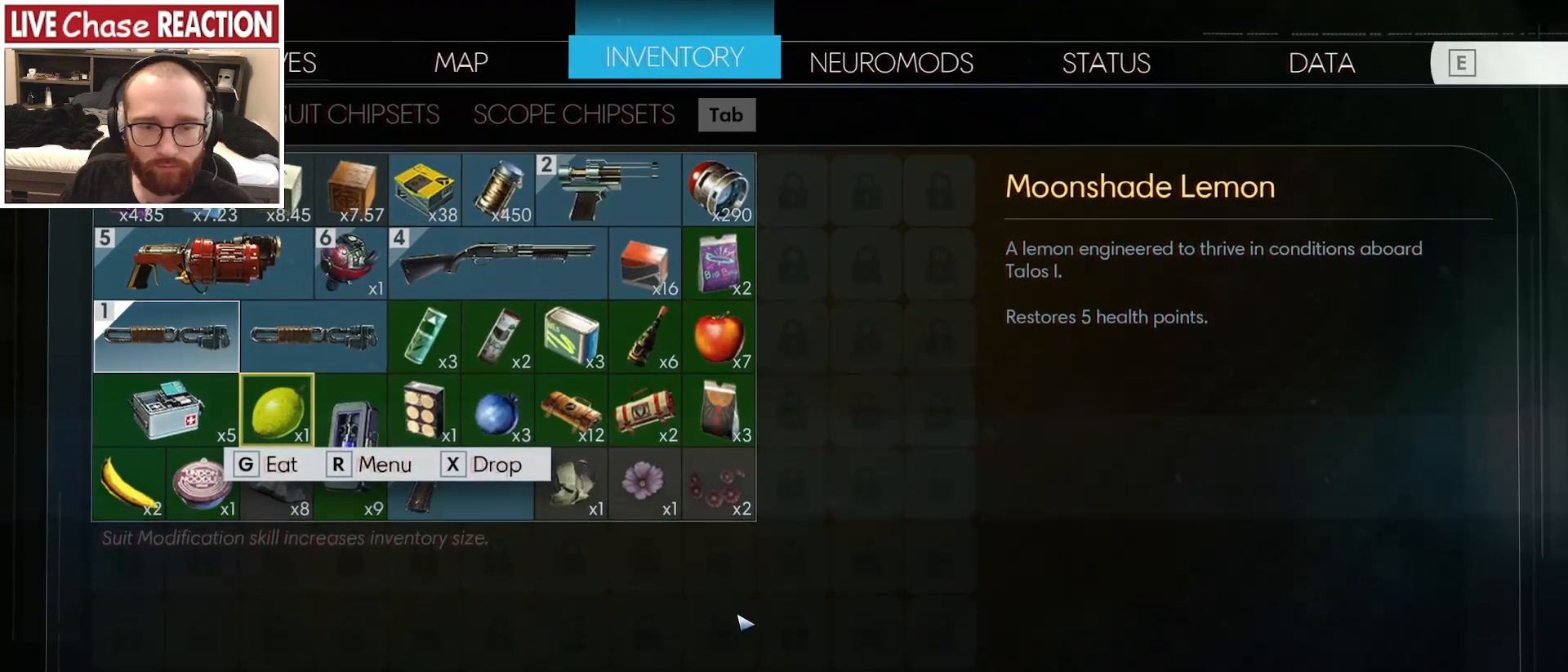
Gameplay with keyboard and mouse; each line is a JSON object with the keys and mouse buttons held at the frame after it. "events" lists presses ("down") and releases ("up") of ".", "/", "0", "1", "2", "3", "4", "5", "6", "7", "8", "9", "a", "alt_l", "alt_r", "b", "backslash", "backspace", "c", "caps_lock", "comma", "ctrl_l", "ctrl_r", "d", "e", "equals", "escape", "f", "f1", "f10", "f11", "f12", "f2", "f3", "f4", "f5", "f6", "f7", "f8", "f9", "g", "h", "i", "j", "k", "l", "lbracket", "m", "minus", "n", "o", "p", "q", "quote", "r", "rbracket", "return", "s", "semicolon", "shift_l", "shift_r", "space", "super_l", "super_r", "t", "tab", "tilde", "u", "v", "w", "x", "y", "z", "mouse_left", "mouse_wheel", "mouse_right", "mouse_mb4" and "mouse_mb5" between this image and that frame as [ms after this image, input, new state], when the widget could be followed in between. "mouse_left", "mouse_wheel", "mouse_right", "mouse_mb4", "mouse_mb5" = the "left", "wheel", "right", "mb4", "mb5" buttons of the "mouse" list. No other keys are recorded. "wheel" means that the mouse wheel is clicked or scrolled. Mouse movement is not recorded.
{"keys": [], "mouse": [], "events": []}
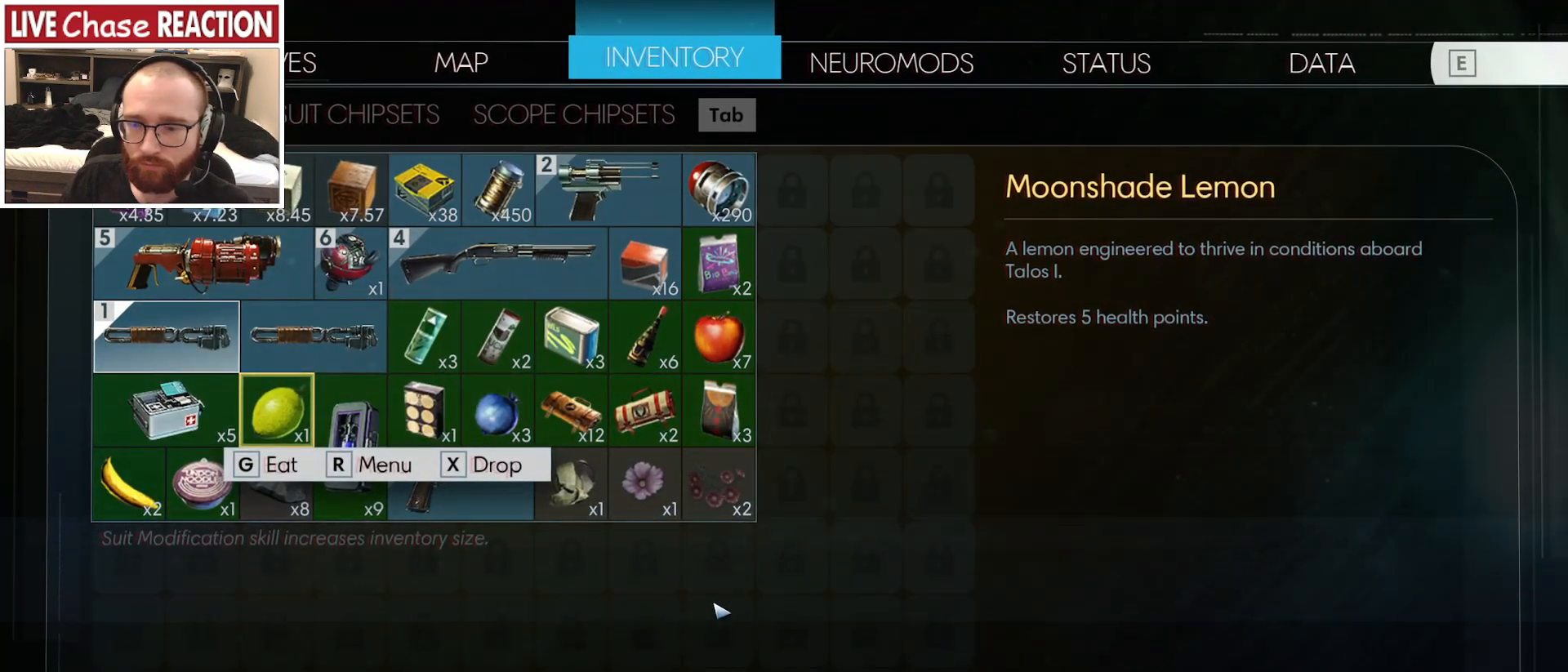
{"keys": [], "mouse": [], "events": []}
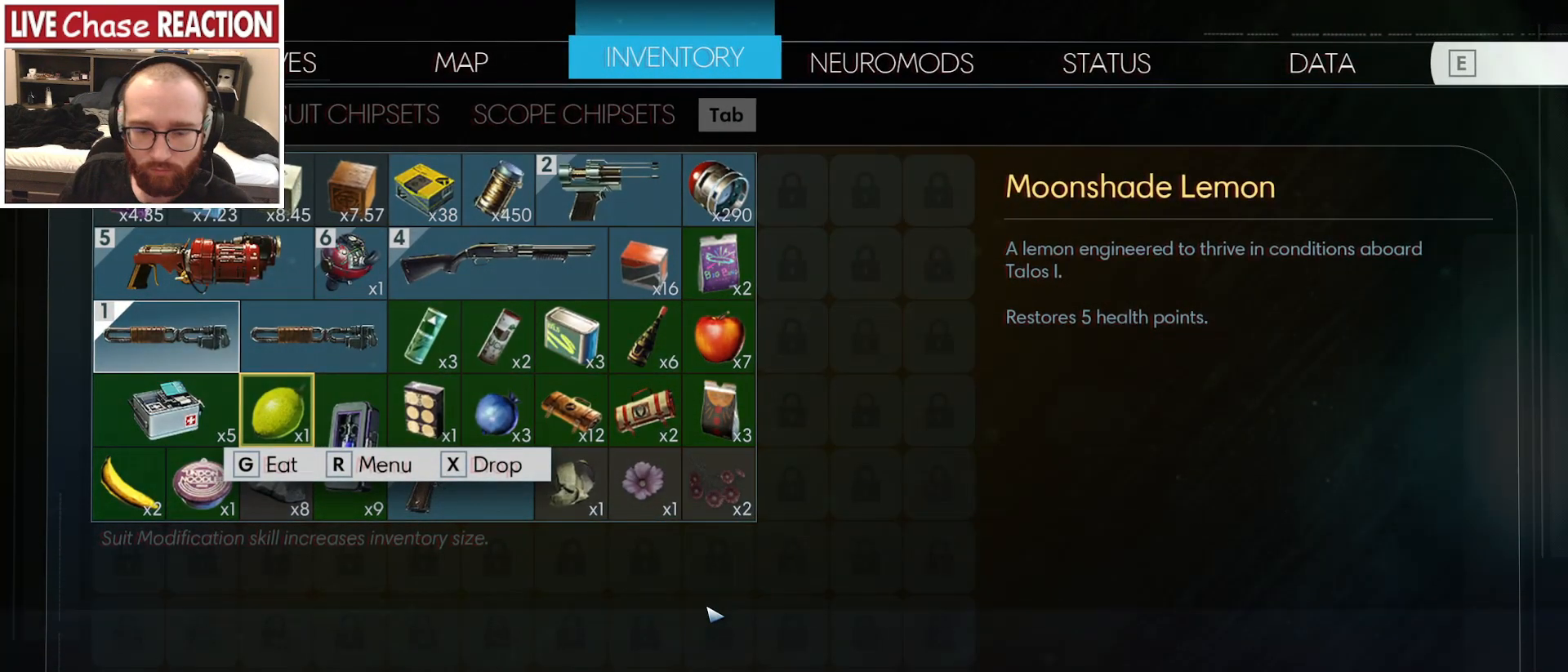
{"keys": [], "mouse": [], "events": [[150, "g", "down"], [267, "g", "up"]]}
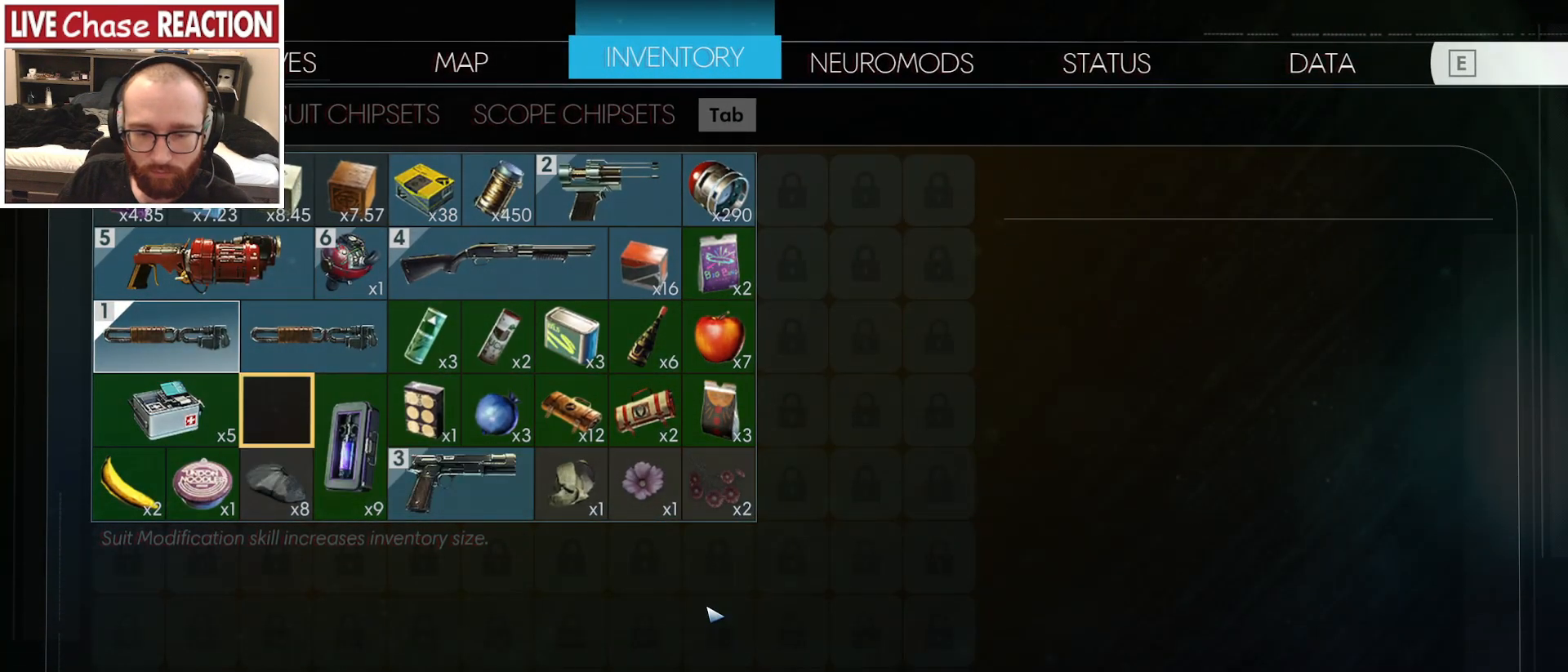
{"keys": [], "mouse": [], "events": []}
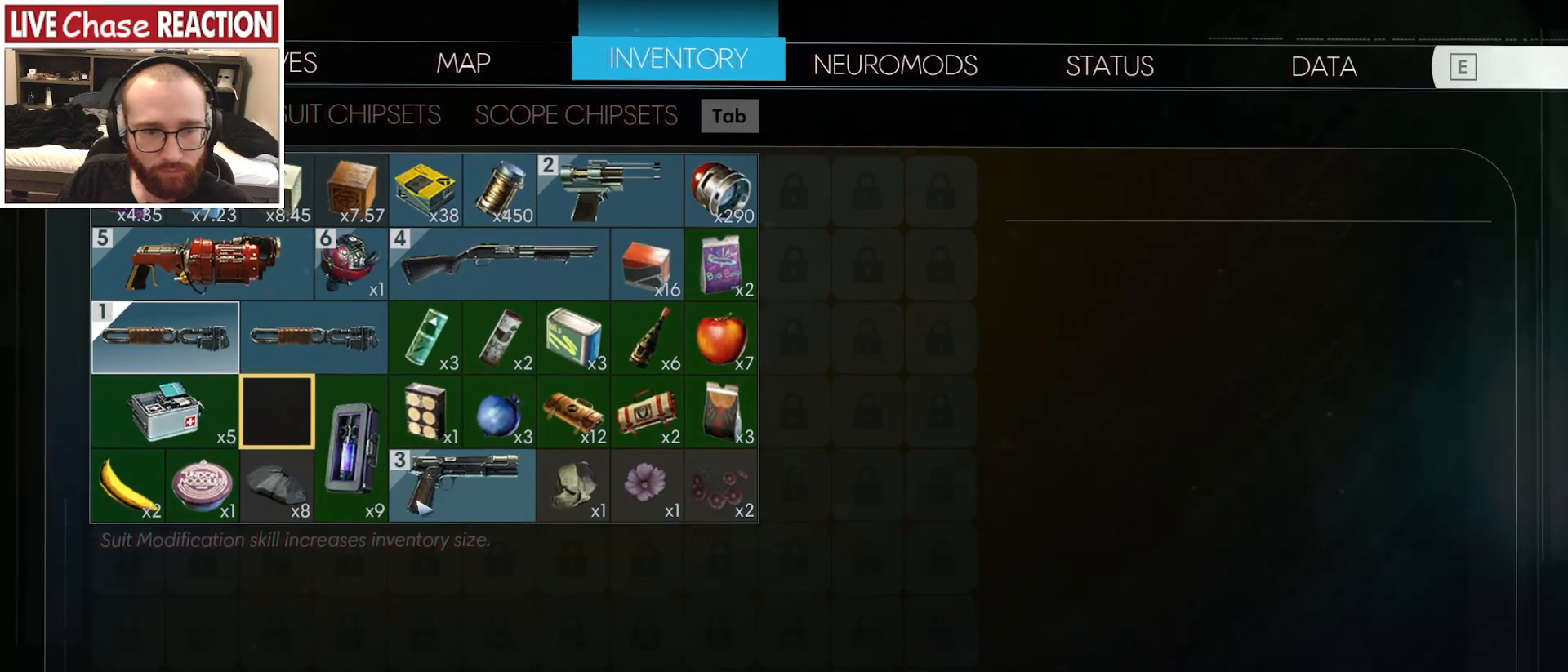
{"keys": [], "mouse": [], "events": []}
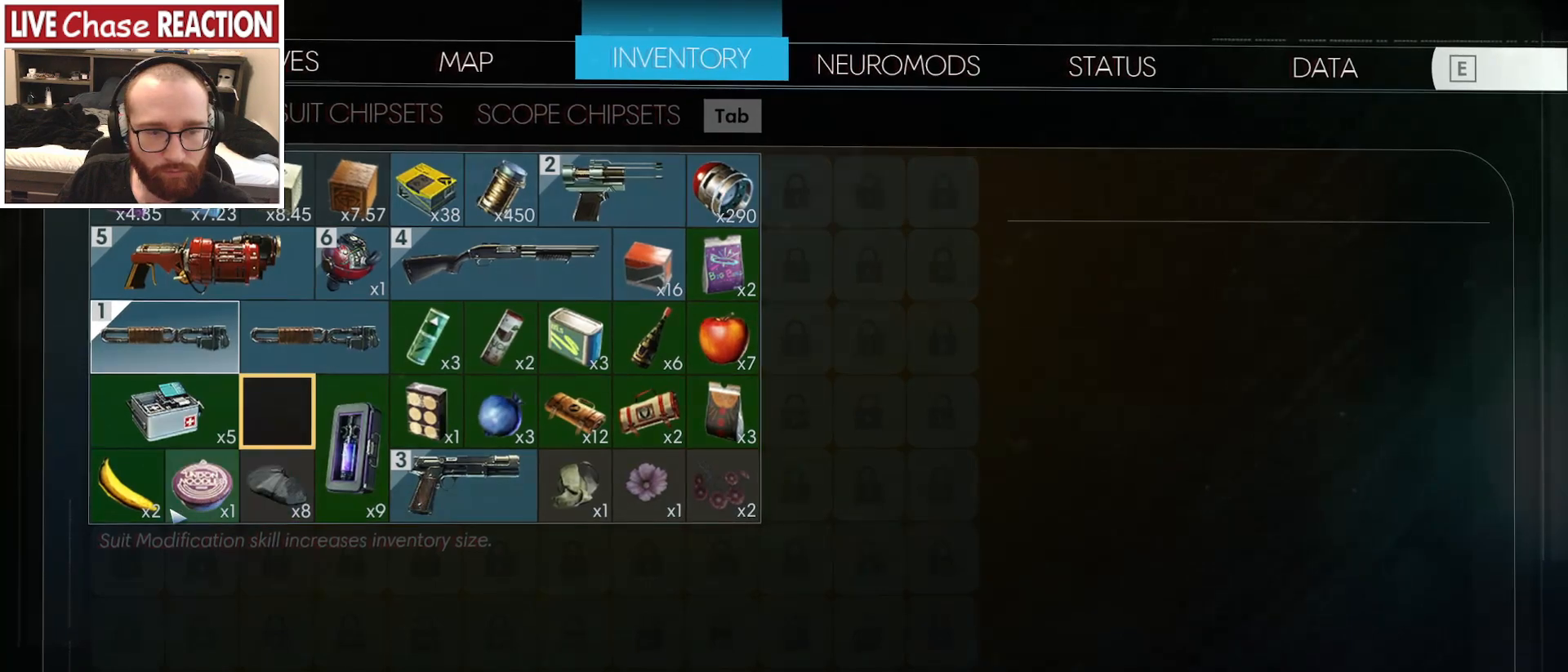
{"keys": [], "mouse": [], "events": [[83, "mouse_left", "down"], [200, "mouse_left", "up"]]}
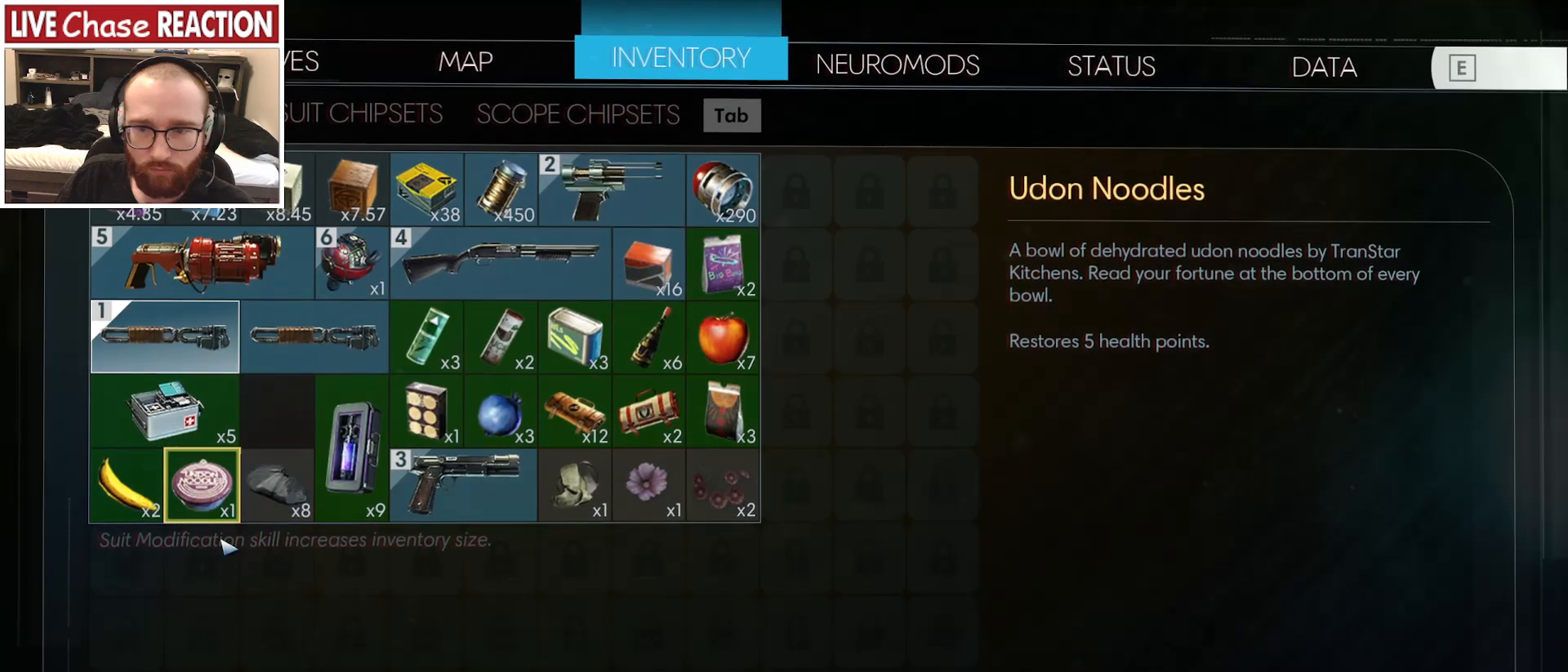
{"keys": ["g"], "mouse": [], "events": [[383, "g", "down"]]}
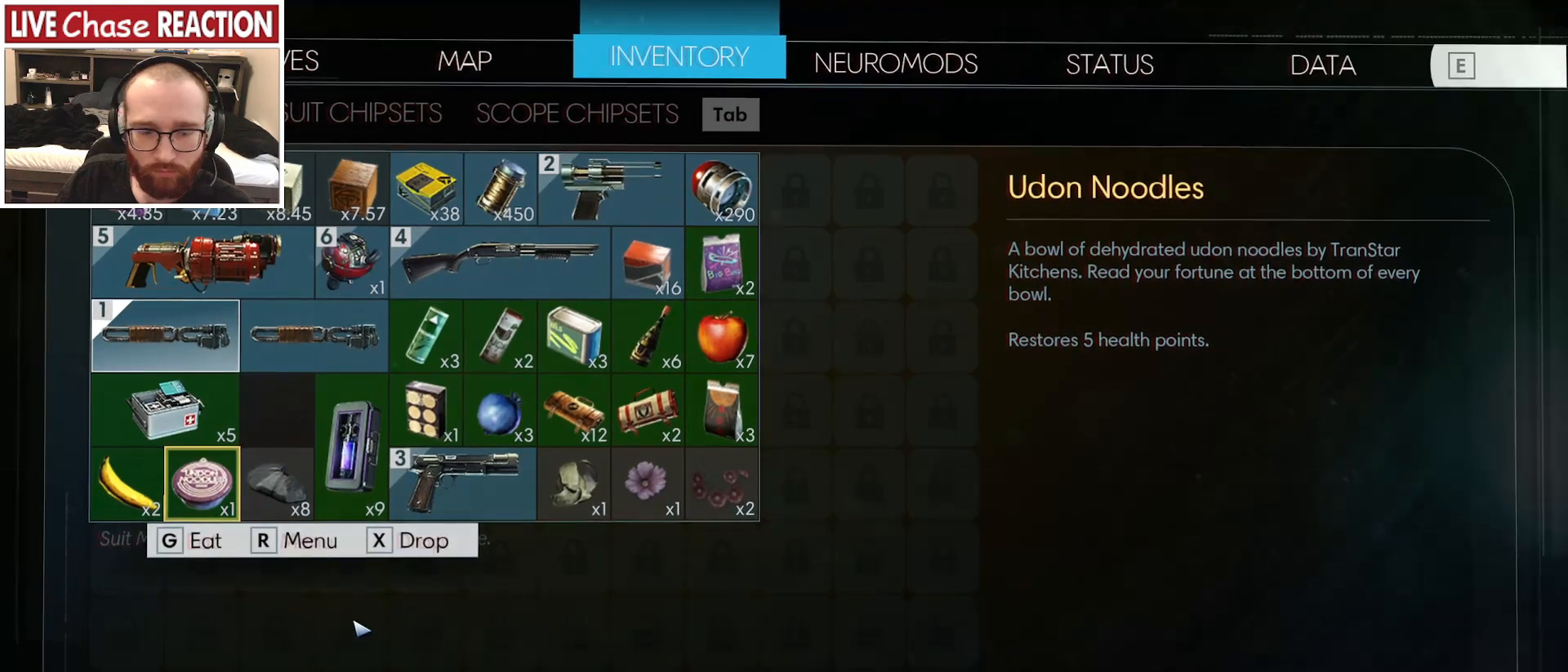
{"keys": [], "mouse": [], "events": [[17, "g", "up"]]}
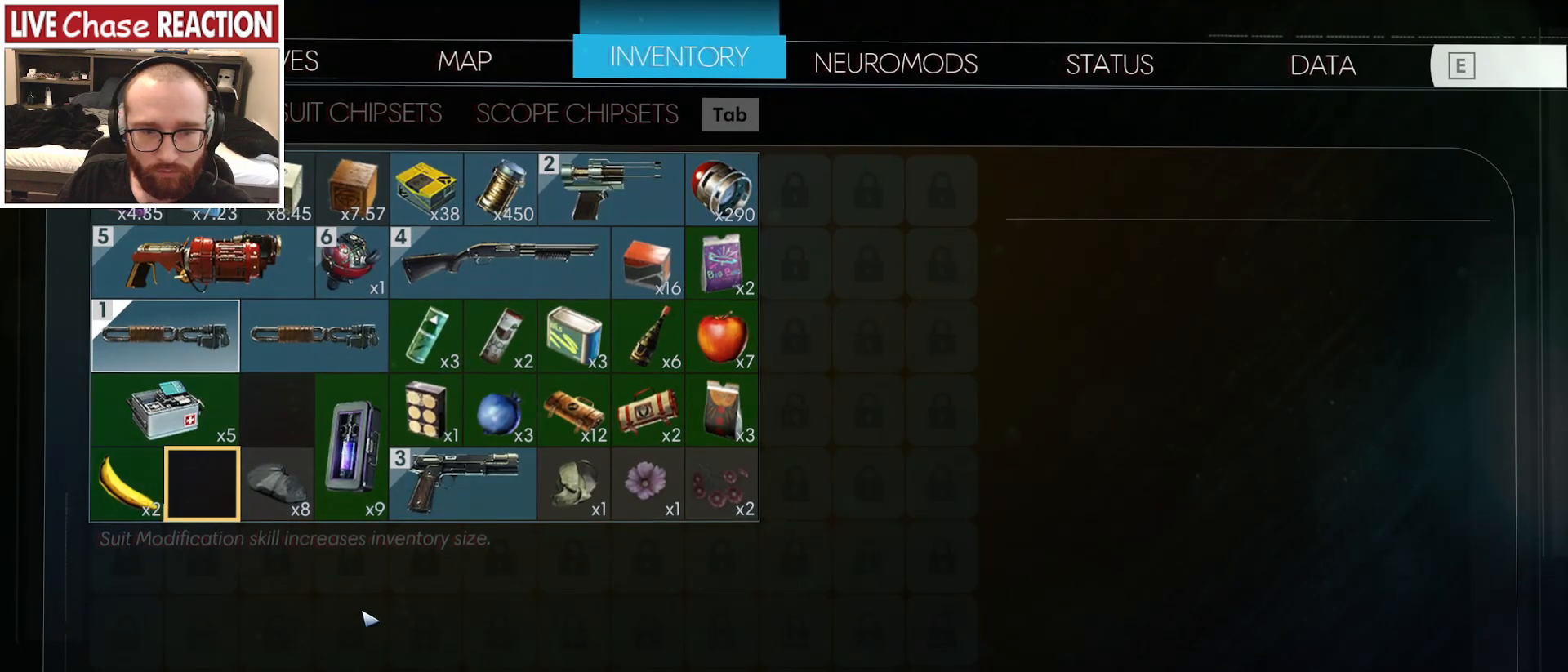
{"keys": [], "mouse": [], "events": []}
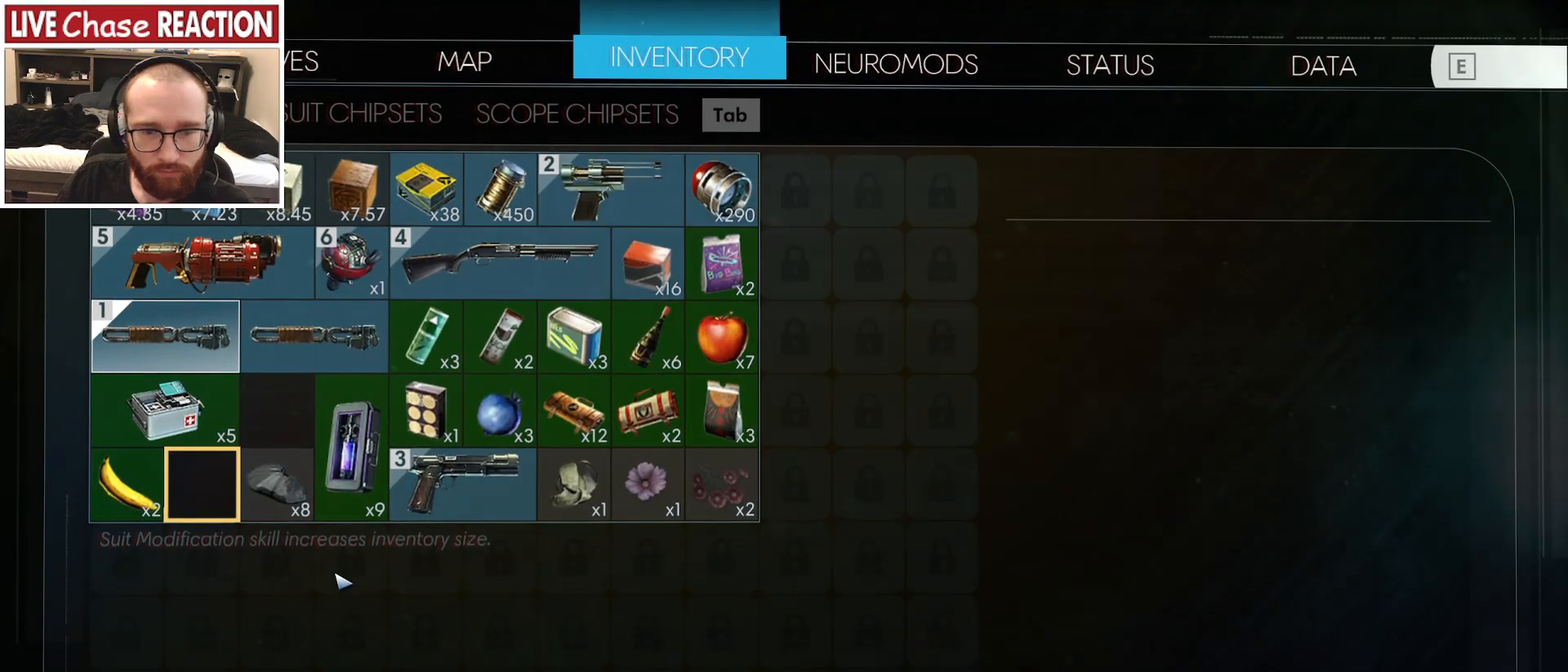
{"keys": [], "mouse": [], "events": []}
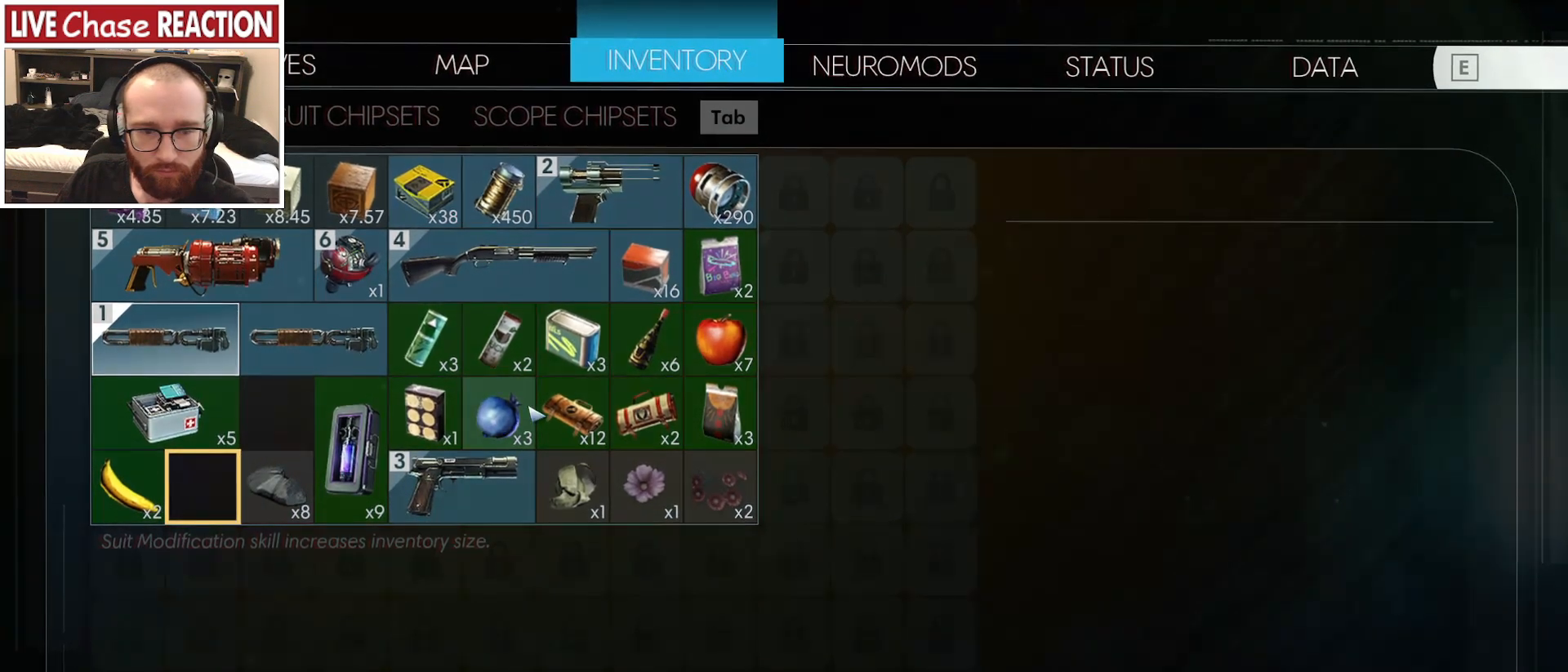
{"keys": [], "mouse": ["left"], "events": [[483, "mouse_left", "down"]]}
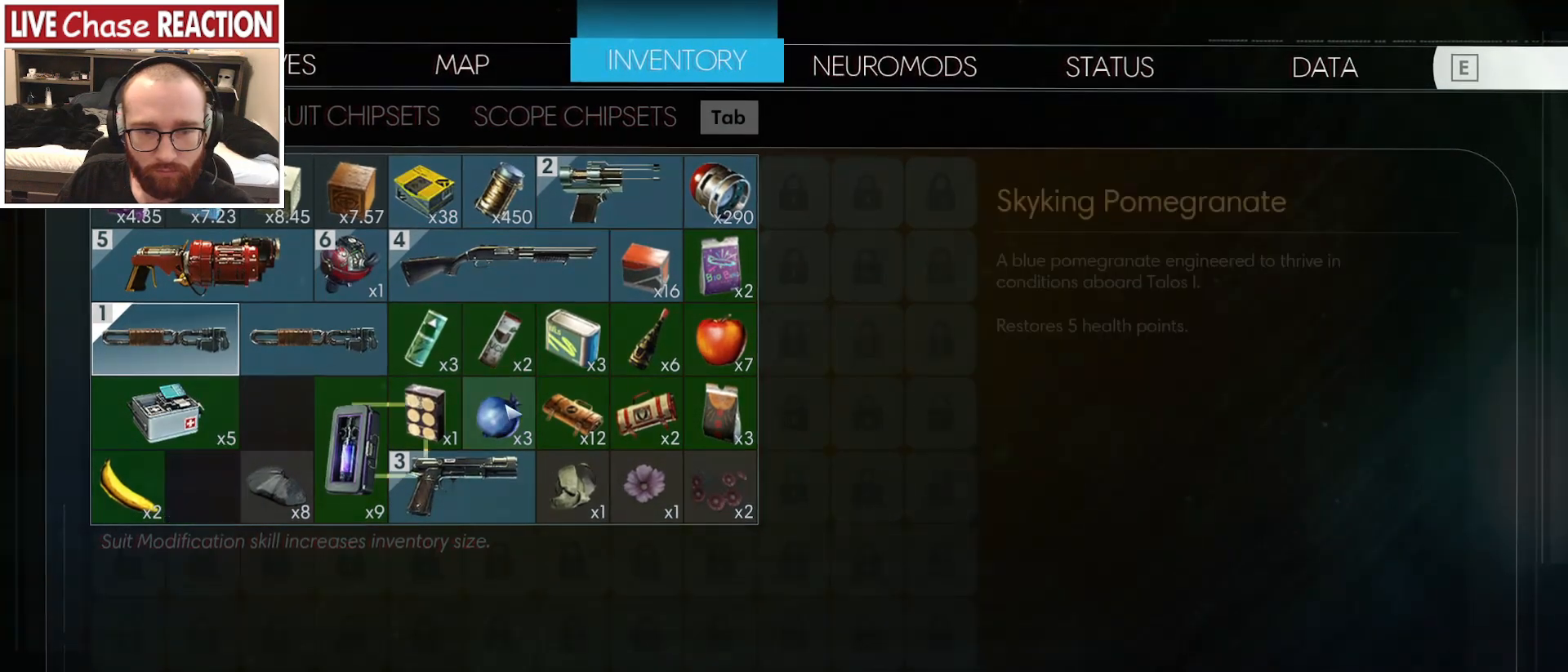
{"keys": [], "mouse": [], "events": [[83, "mouse_left", "up"]]}
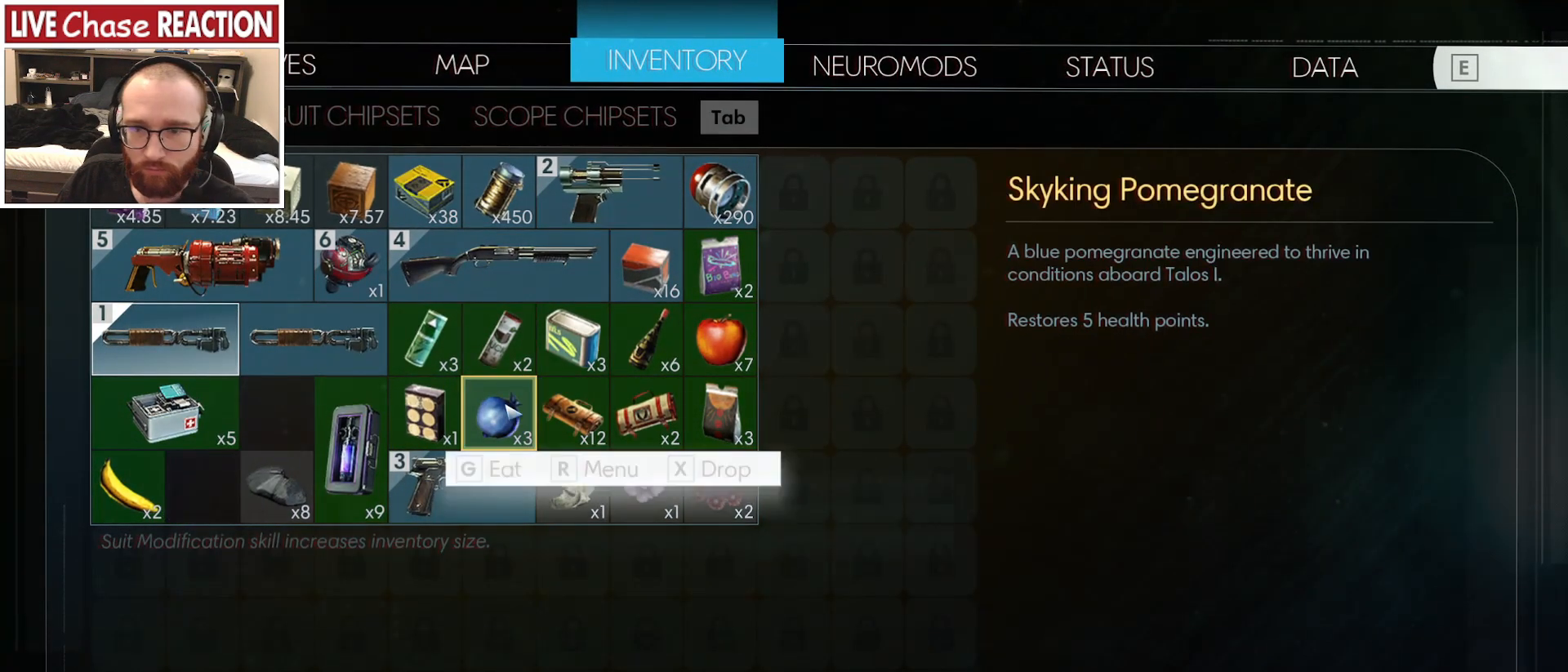
{"keys": [], "mouse": [], "events": []}
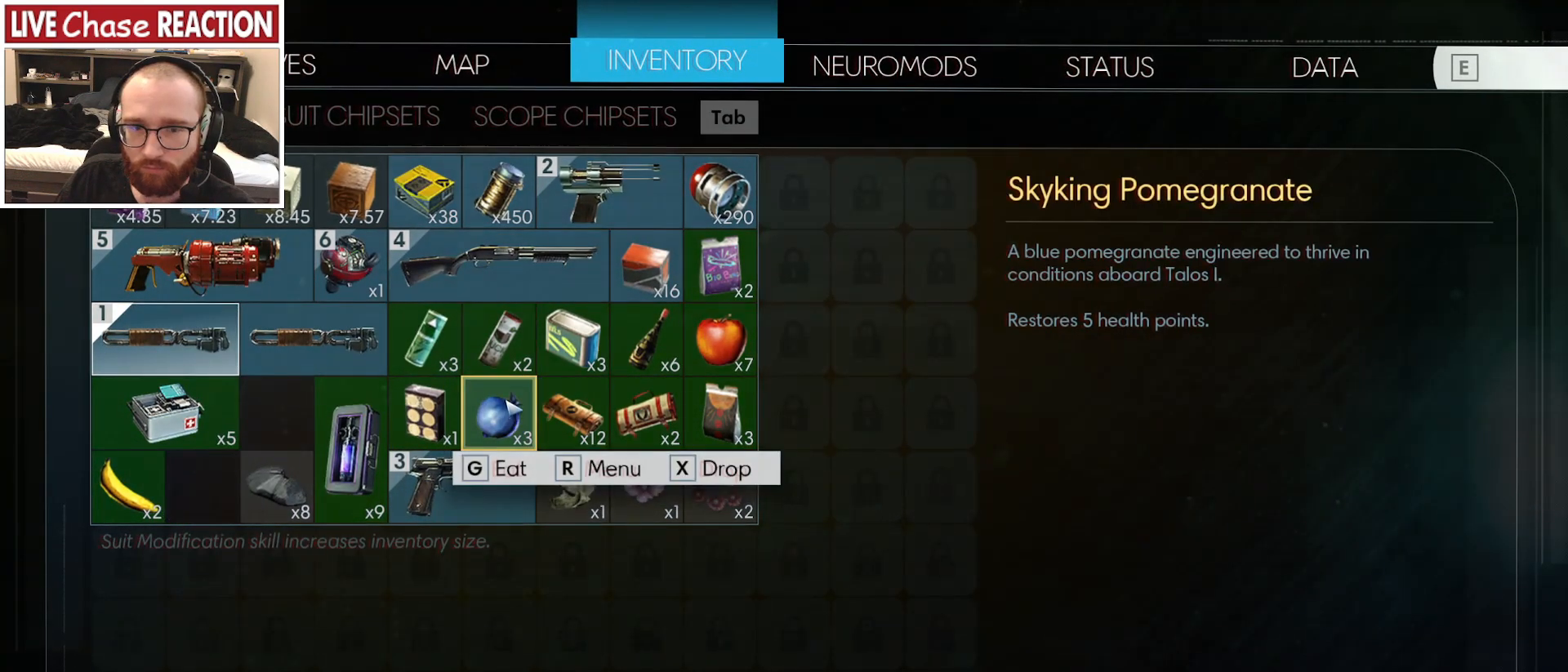
{"keys": [], "mouse": [], "events": []}
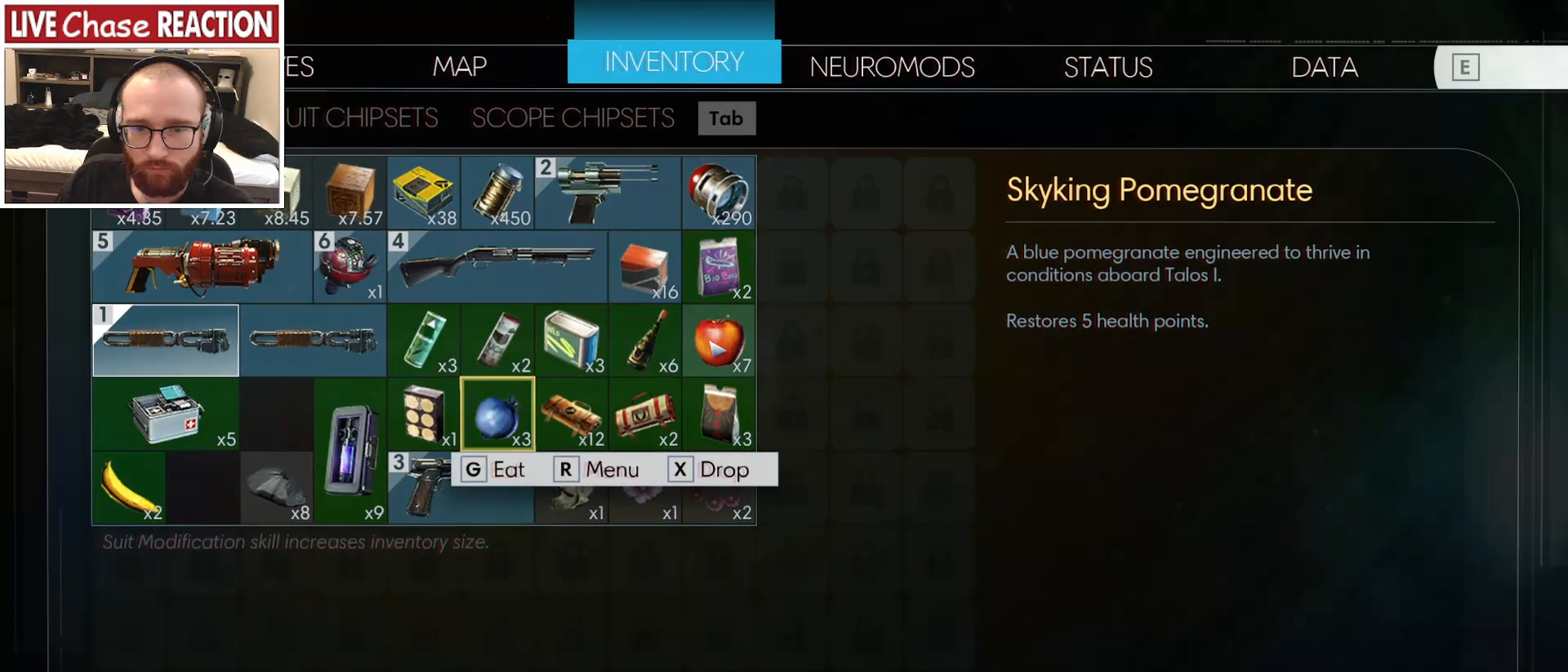
{"keys": [], "mouse": [], "events": []}
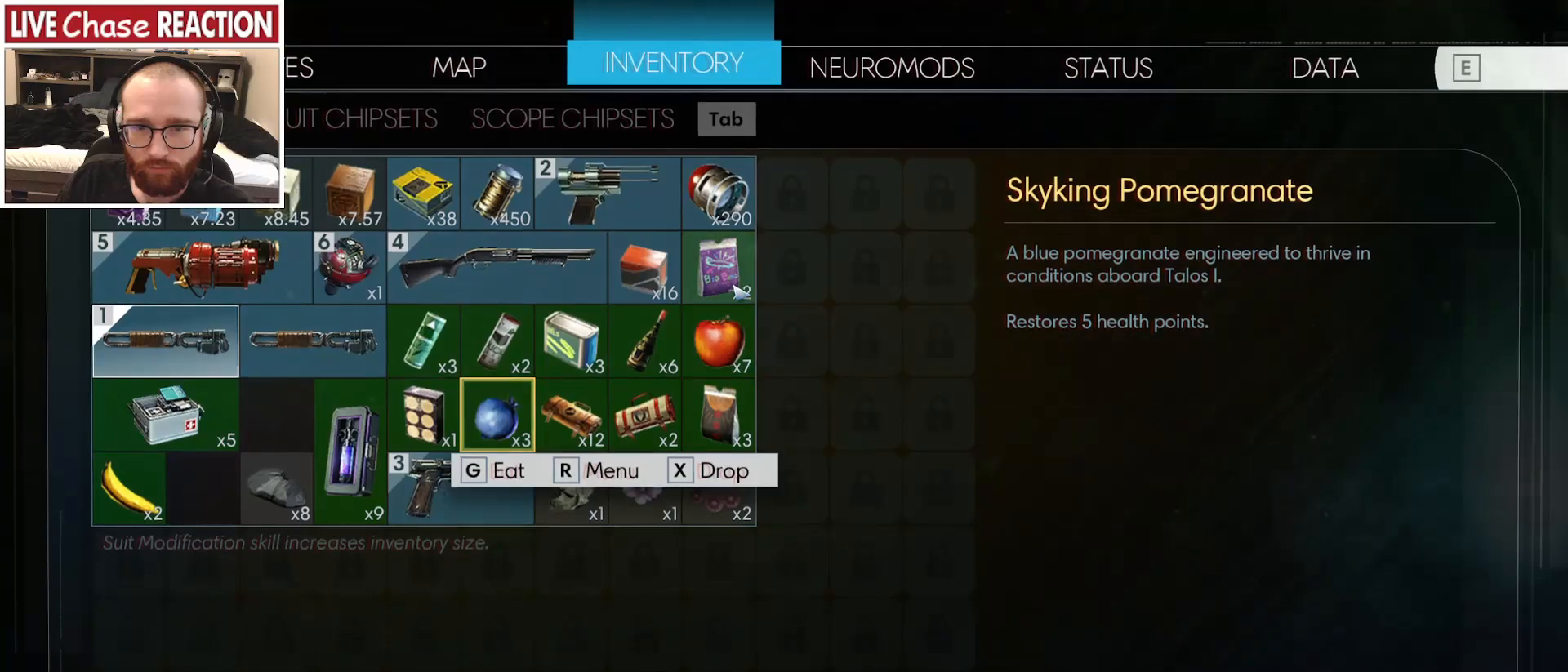
{"keys": [], "mouse": [], "events": [[17, "mouse_left", "down"], [100, "mouse_left", "up"]]}
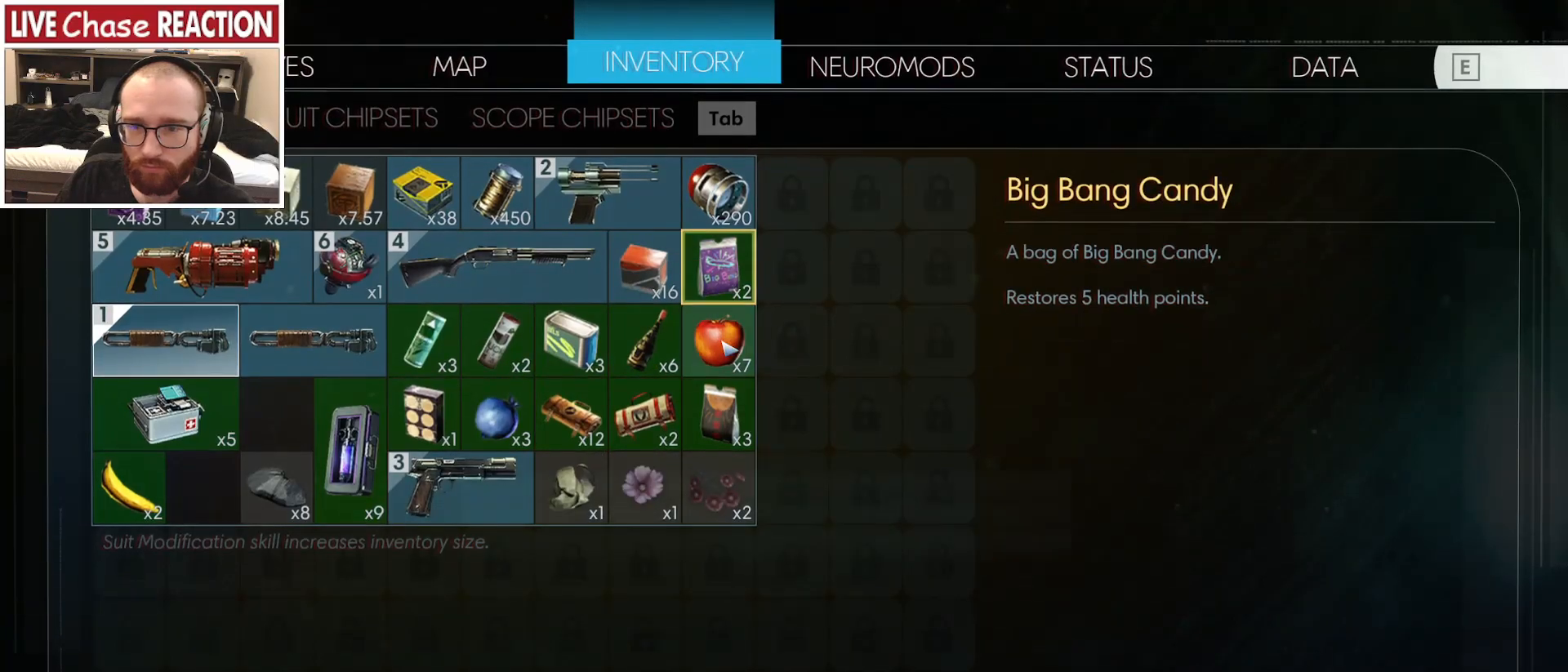
{"keys": [], "mouse": [], "events": [[417, "mouse_left", "down"], [500, "mouse_left", "up"]]}
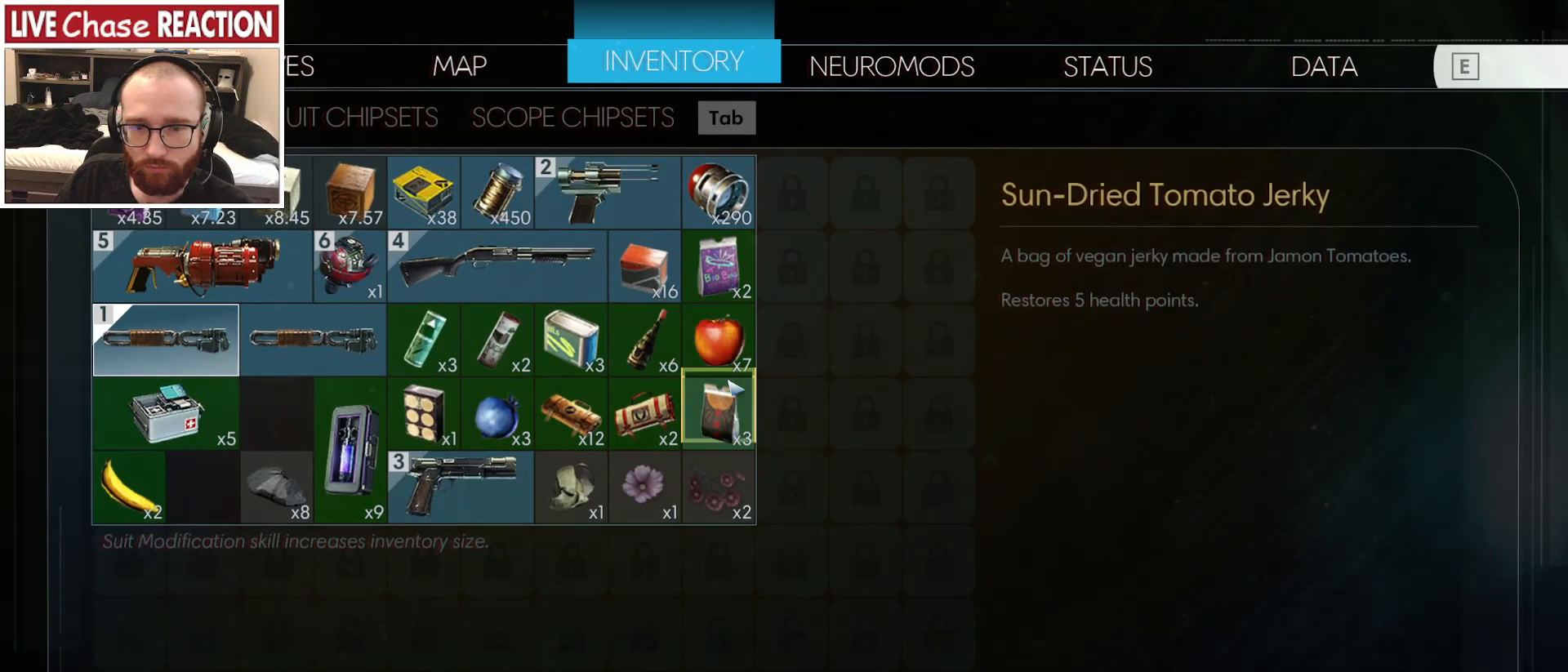
{"keys": [], "mouse": [], "events": [[267, "mouse_left", "down"], [350, "mouse_left", "up"]]}
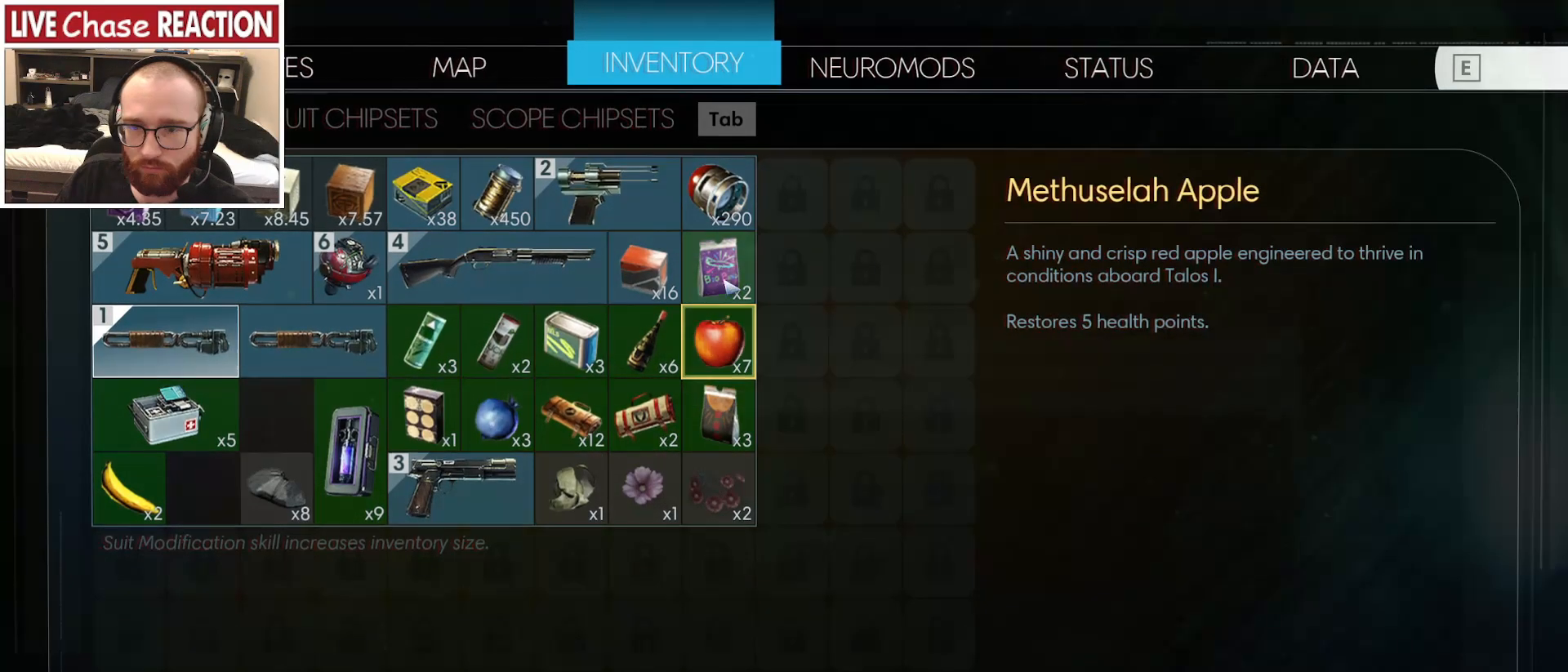
{"keys": [], "mouse": [], "events": [[83, "mouse_left", "down"], [183, "mouse_left", "up"]]}
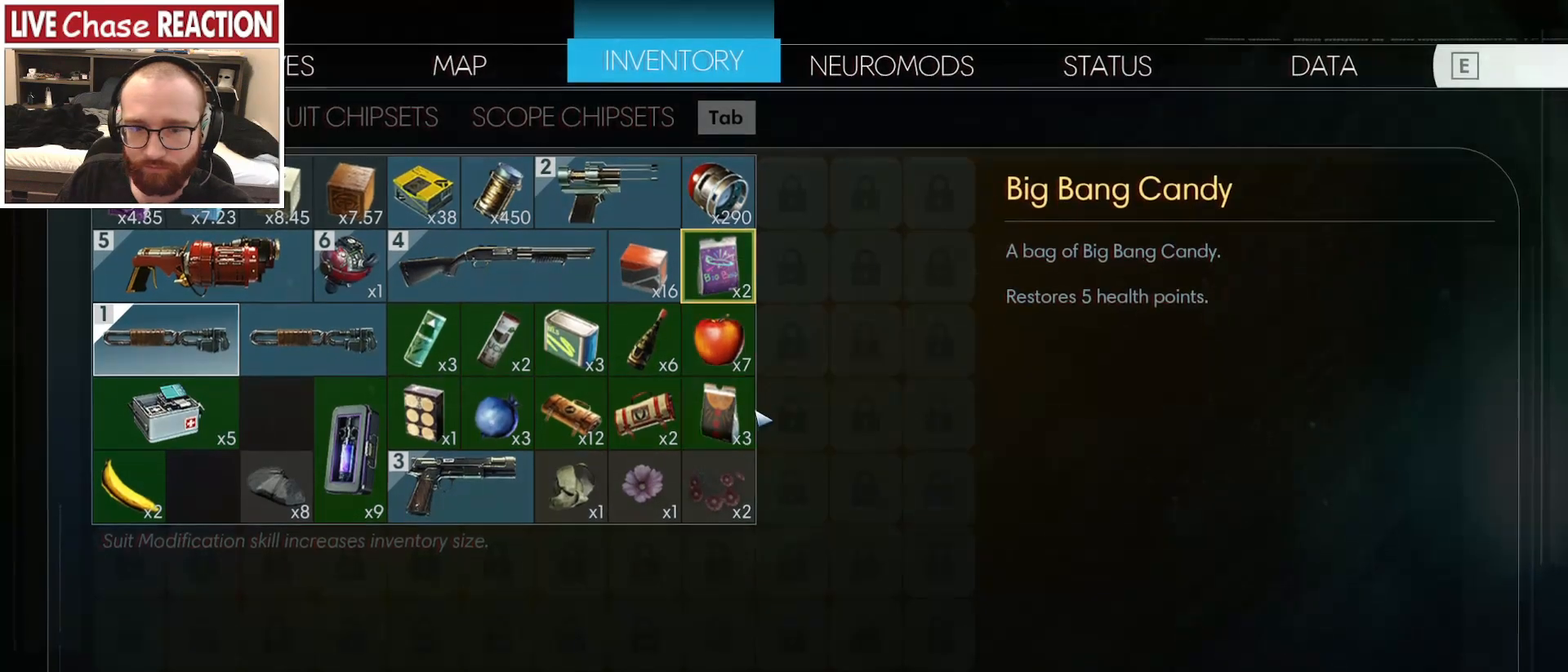
{"keys": [], "mouse": [], "events": []}
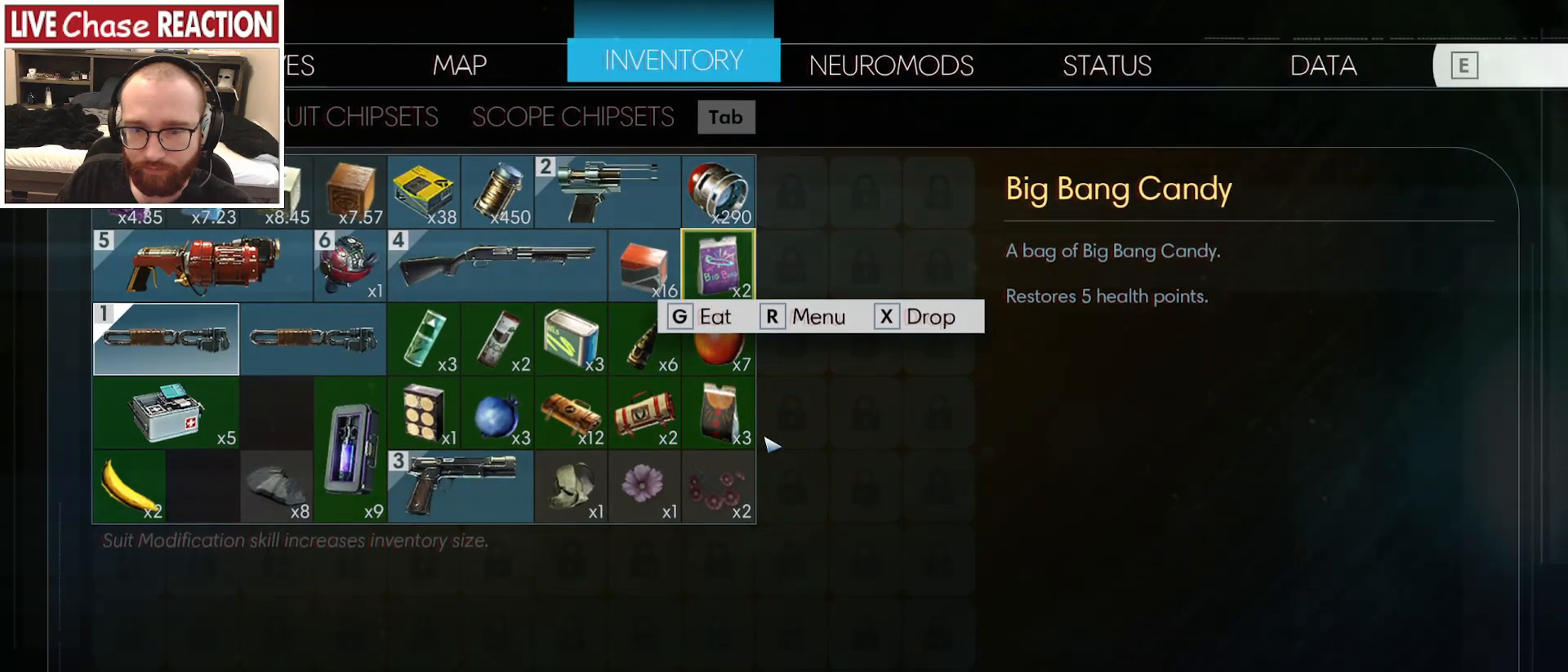
{"keys": ["x"], "mouse": [], "events": [[500, "x", "down"]]}
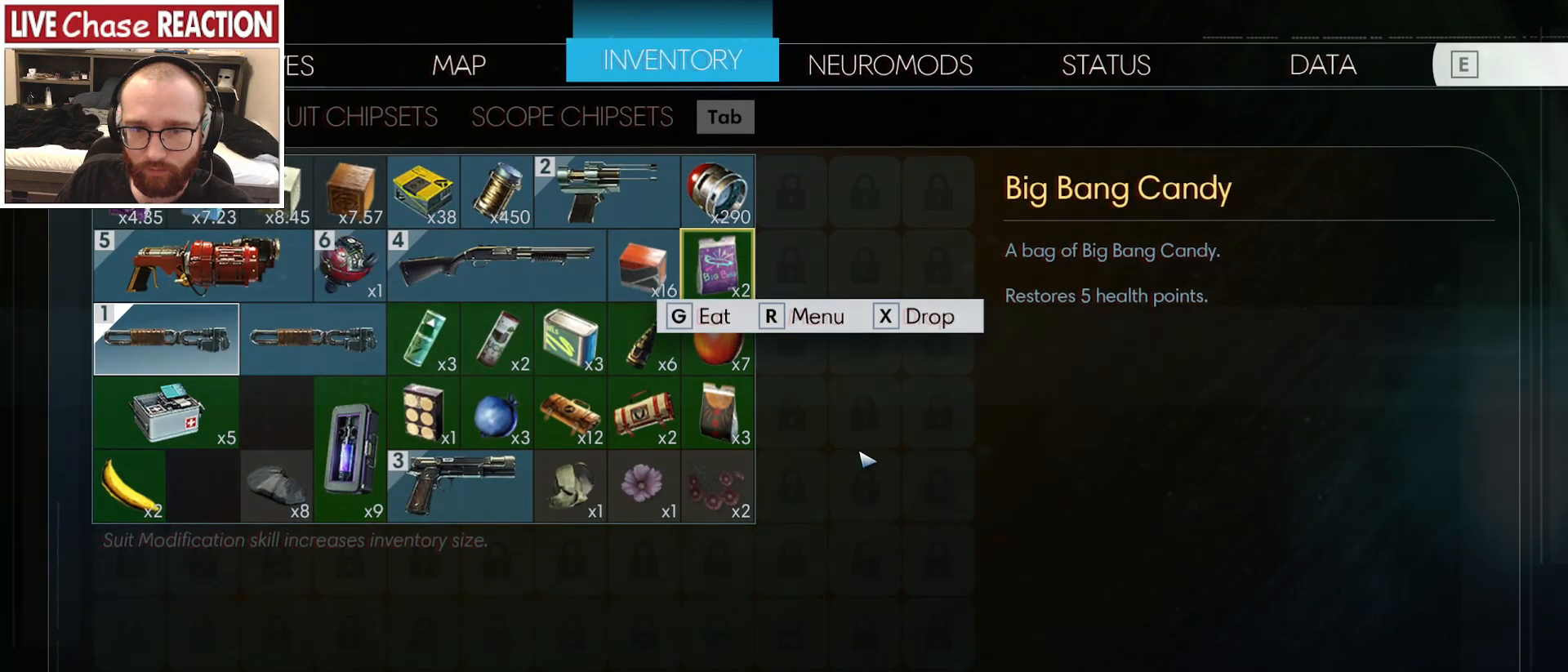
{"keys": [], "mouse": [], "events": [[100, "x", "up"]]}
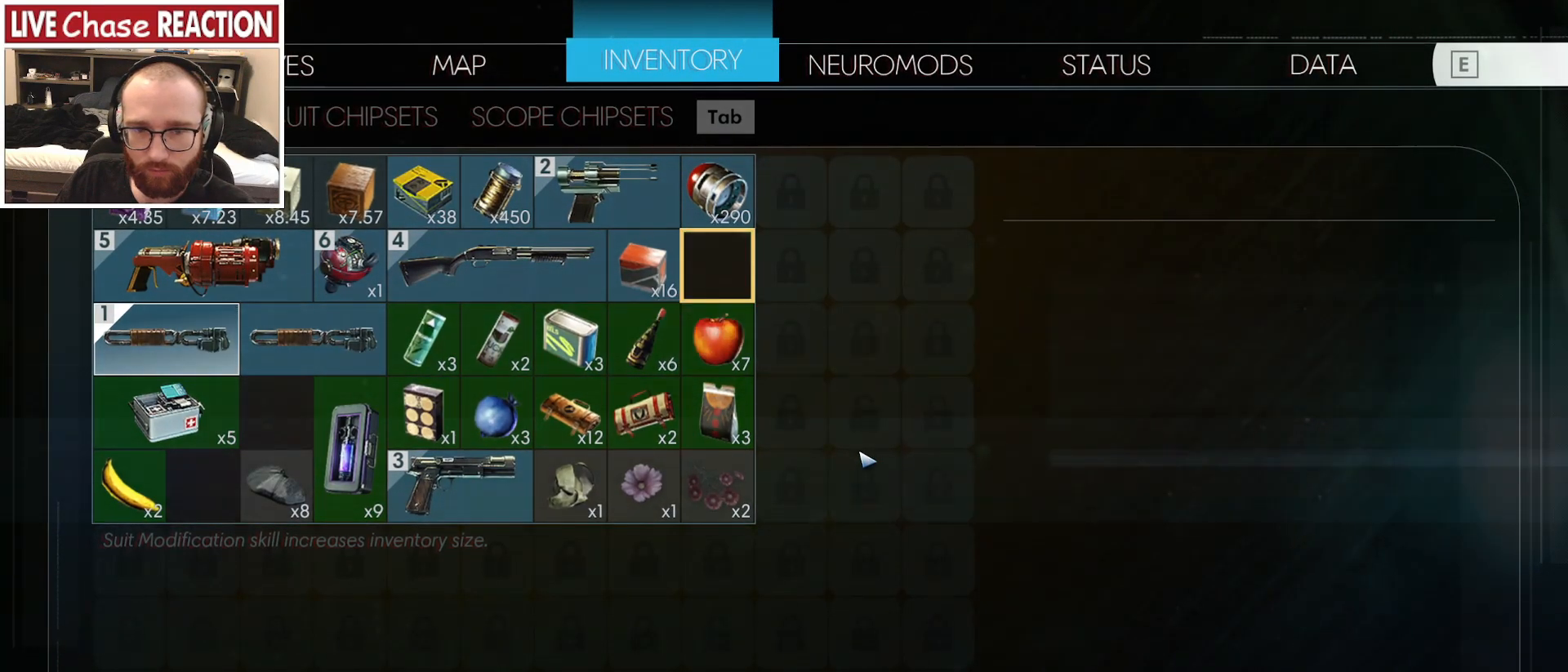
{"keys": [], "mouse": [], "events": [[100, "mouse_right", "down"], [200, "mouse_right", "up"]]}
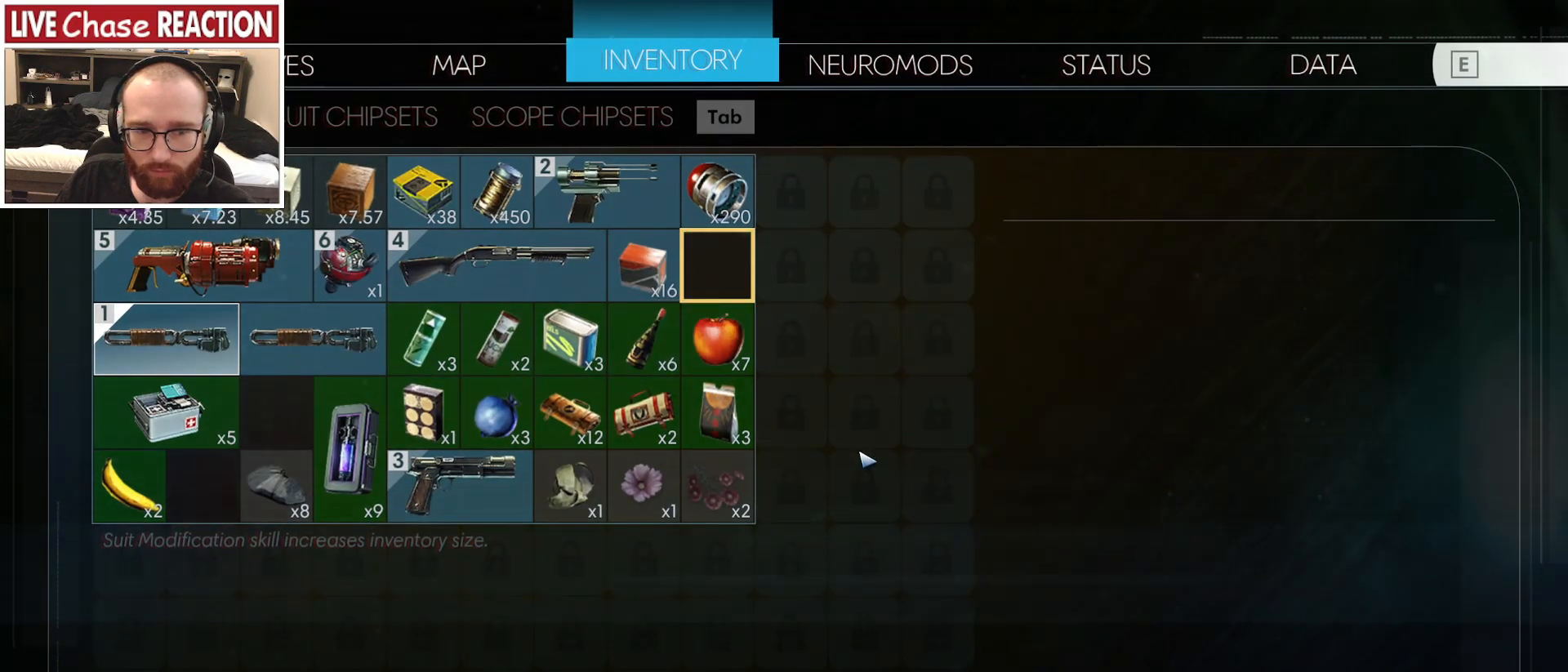
{"keys": [], "mouse": [], "events": [[200, "y", "down"], [283, "y", "up"]]}
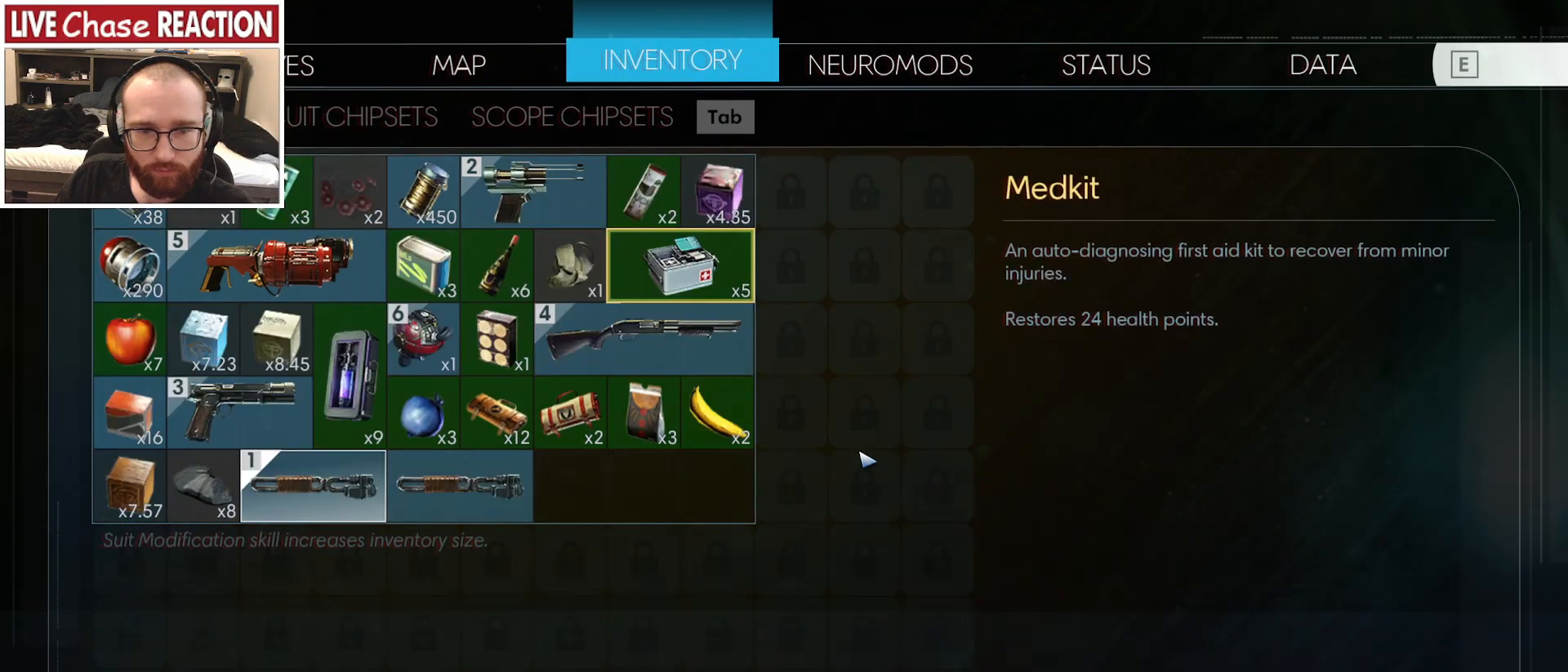
{"keys": ["escape"], "mouse": [], "events": [[150, "mouse_right", "down"], [250, "mouse_right", "up"], [417, "escape", "down"]]}
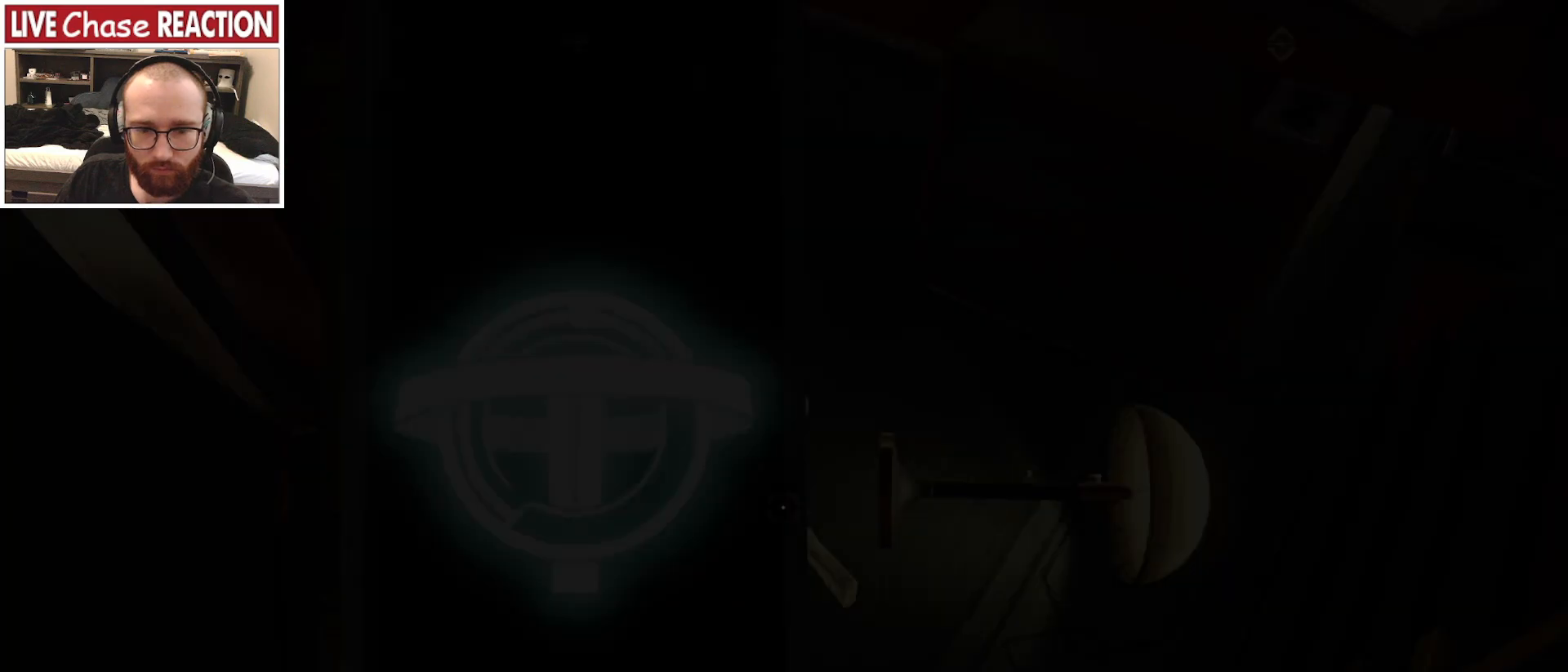
{"keys": [], "mouse": [], "events": [[17, "escape", "up"]]}
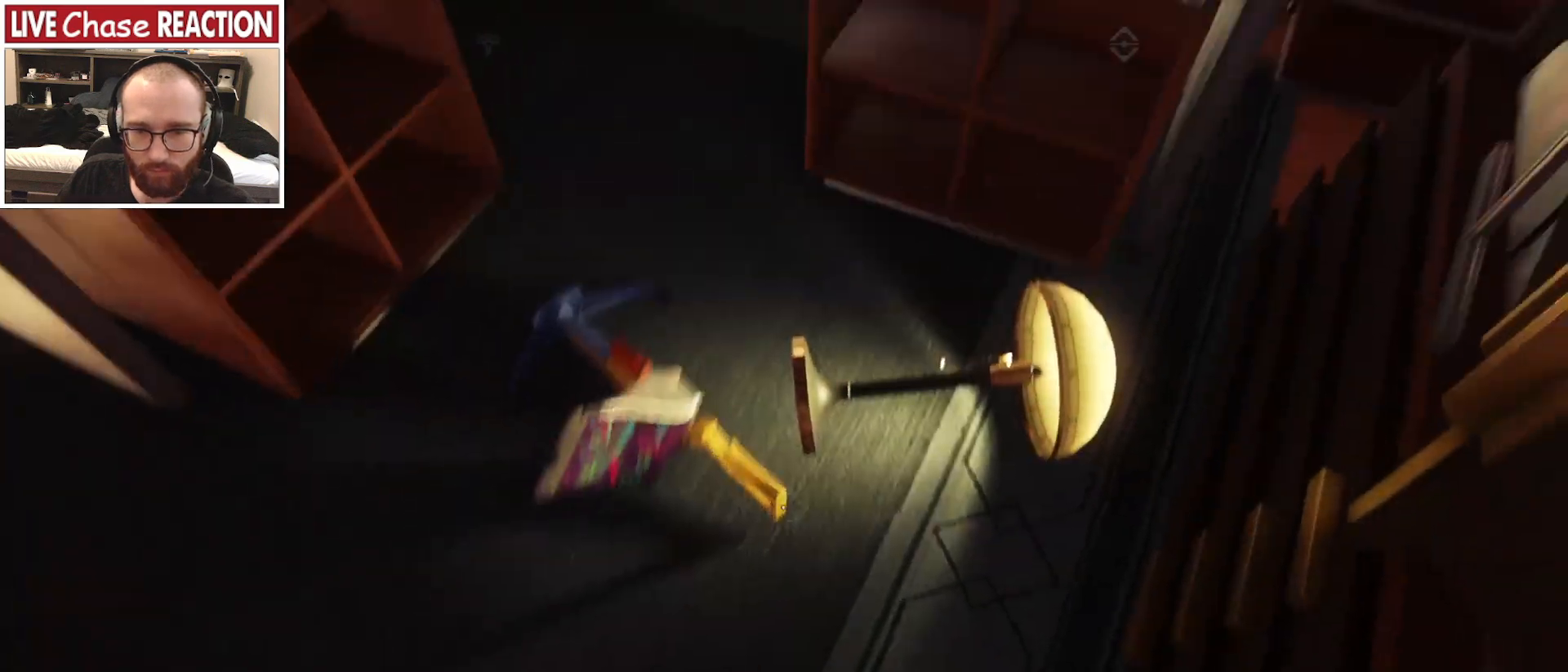
{"keys": [], "mouse": [], "events": [[250, "f", "down"], [333, "f", "up"]]}
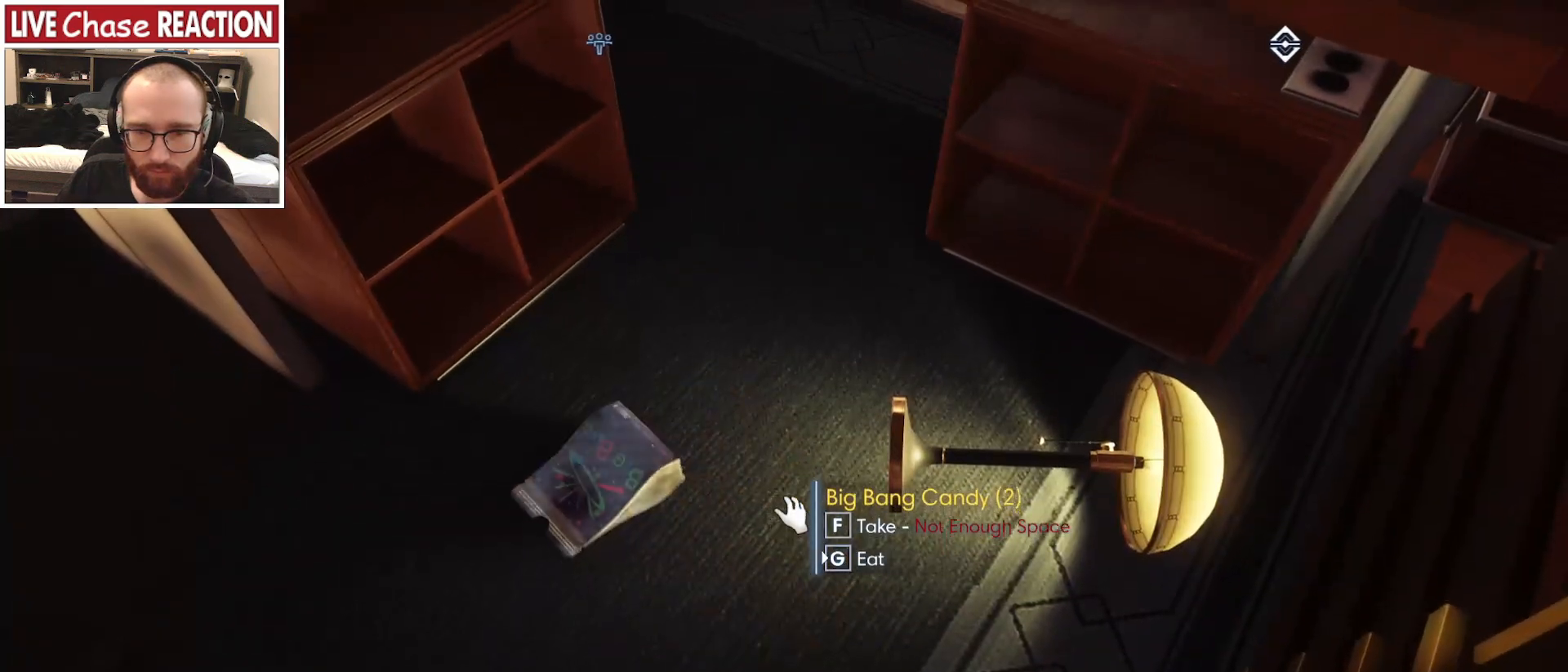
{"keys": [], "mouse": [], "events": []}